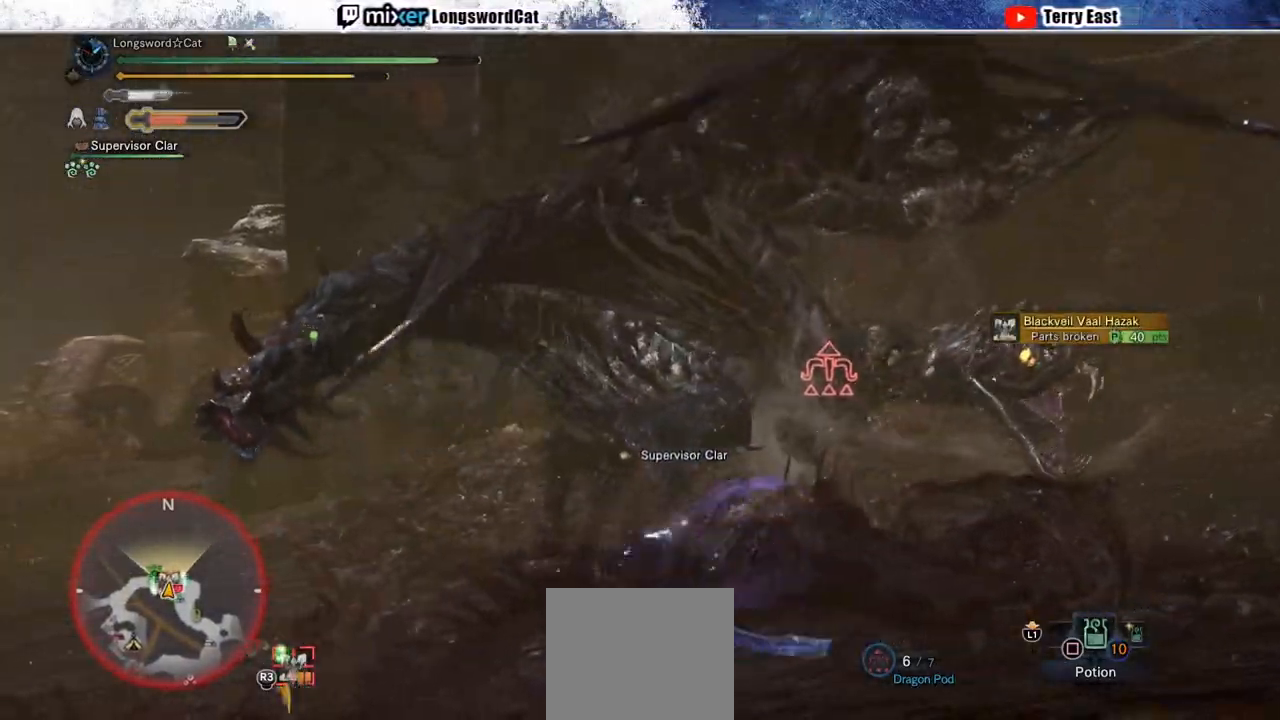
Gameplay with a controller (PlayStation layout); each line is a JSON object with the inputs held at the frame after it. "events" lists button and stick changes between this image and that frame as [ms after this image, input, new state], when the widget could be followed in between. Not read: L1.
{"buttons": [], "left_stick": "center", "right_stick": "center", "events": [[50, "TRIANGLE", "up"], [117, "TRIANGLE", "down"], [217, "TRIANGLE", "up"], [300, "TRIANGLE", "down"], [350, "DPAD_RIGHT", "down"], [400, "TRIANGLE", "up"], [433, "DPAD_RIGHT", "up"]]}
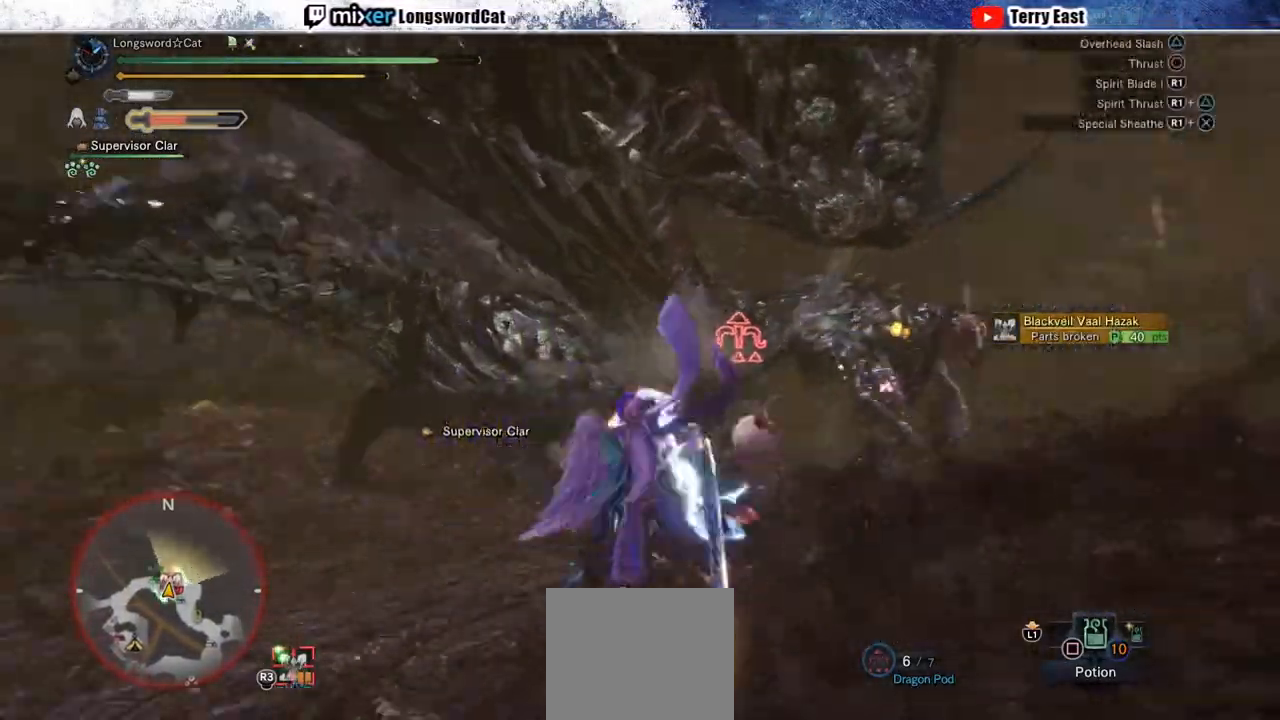
{"buttons": ["CROSS"], "left_stick": "center", "right_stick": "center", "events": [[250, "CROSS", "down"]]}
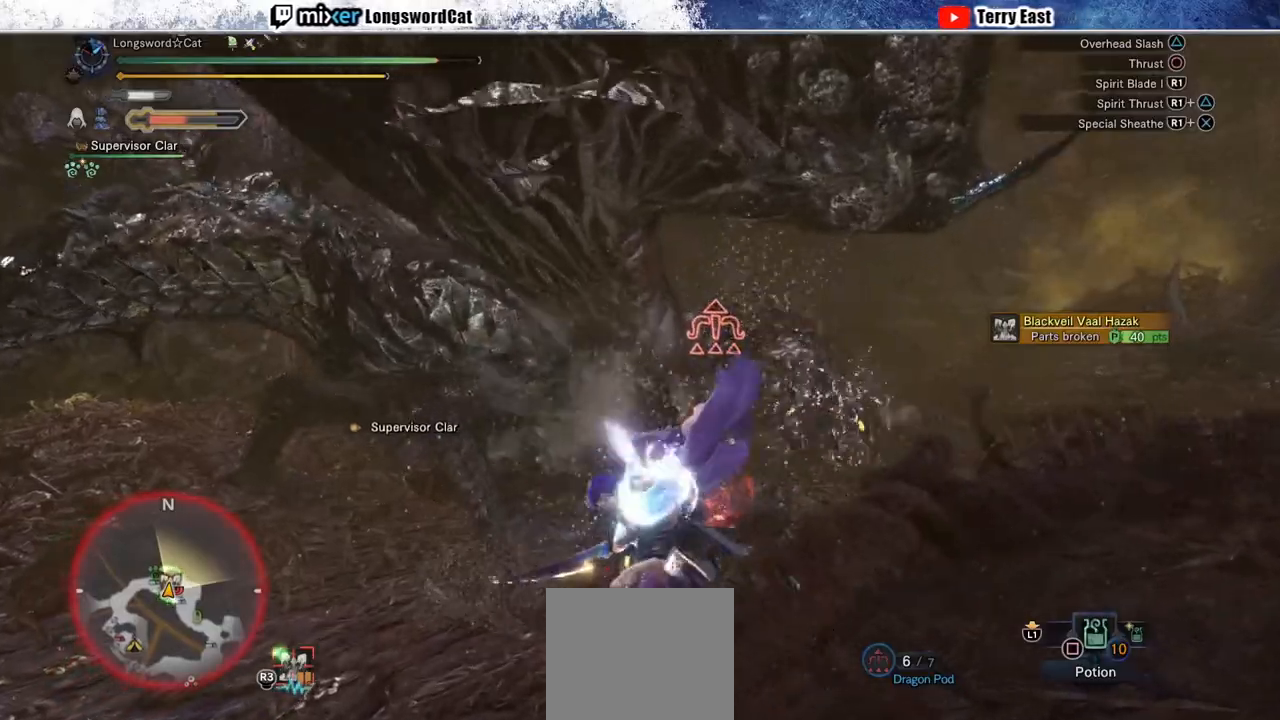
{"buttons": ["TRIANGLE"], "left_stick": "center", "right_stick": "center", "events": [[33, "CROSS", "up"], [83, "CROSS", "down"], [283, "TRIANGLE", "down"], [400, "TRIANGLE", "up"], [467, "CROSS", "up"], [467, "TRIANGLE", "down"]]}
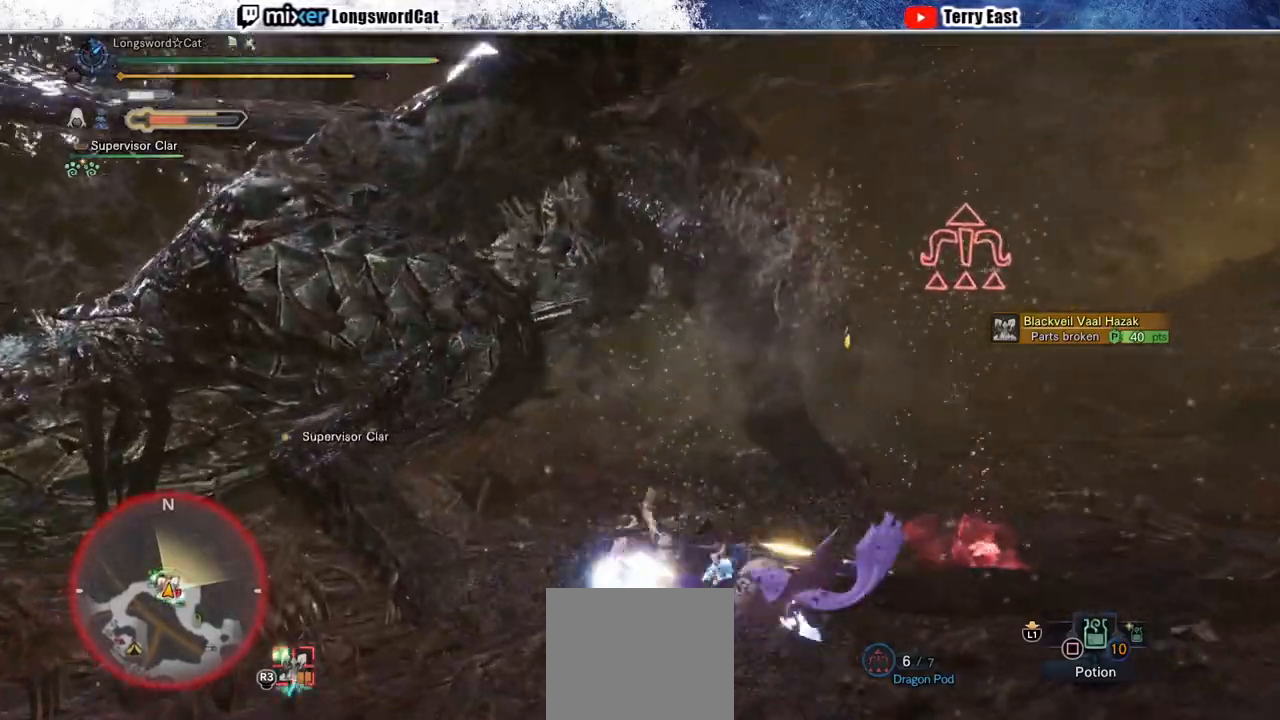
{"buttons": ["CROSS"], "left_stick": "center", "right_stick": "center", "events": [[17, "DPAD_LEFT", "down"], [67, "TRIANGLE", "up"], [83, "CROSS", "down"], [133, "DPAD_LEFT", "up"], [150, "TRIANGLE", "down"], [233, "TRIANGLE", "up"], [317, "TRIANGLE", "down"], [400, "TRIANGLE", "up"]]}
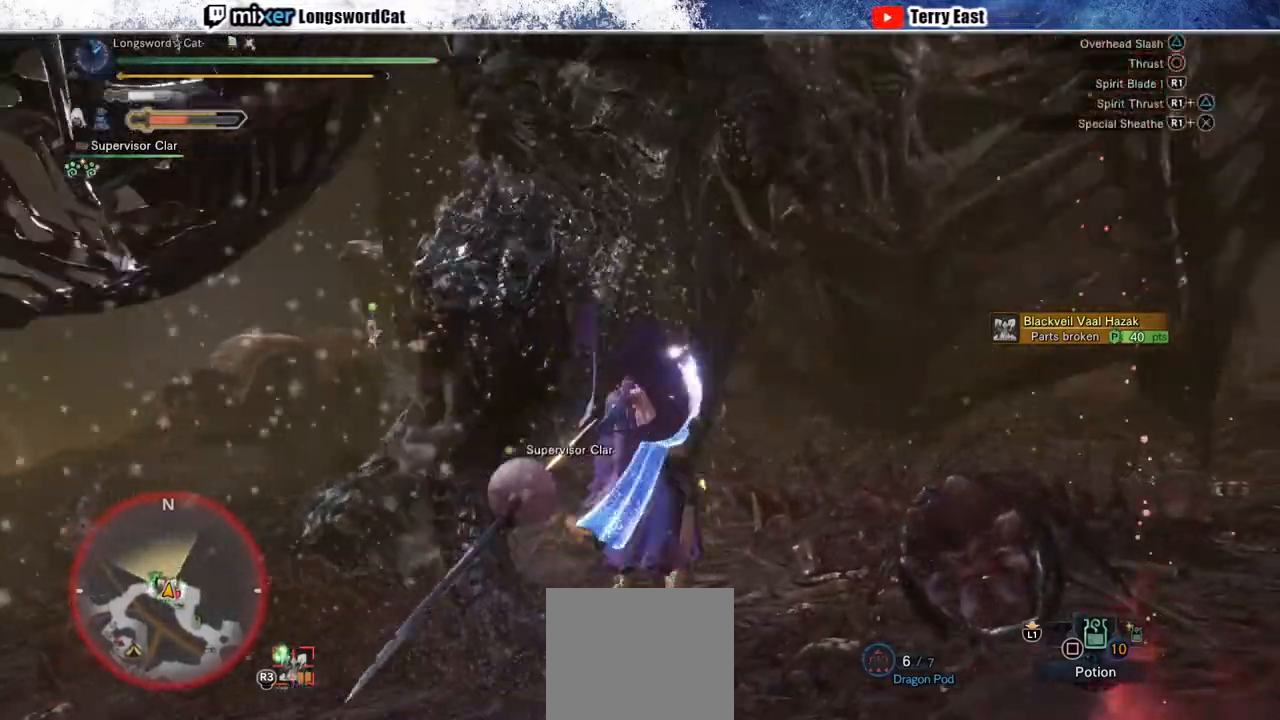
{"buttons": ["R1"], "left_stick": "center", "right_stick": "center", "events": [[133, "R1", "down"], [233, "R1", "up"], [283, "CROSS", "up"], [283, "R1", "down"], [383, "R1", "up"], [450, "R1", "down"]]}
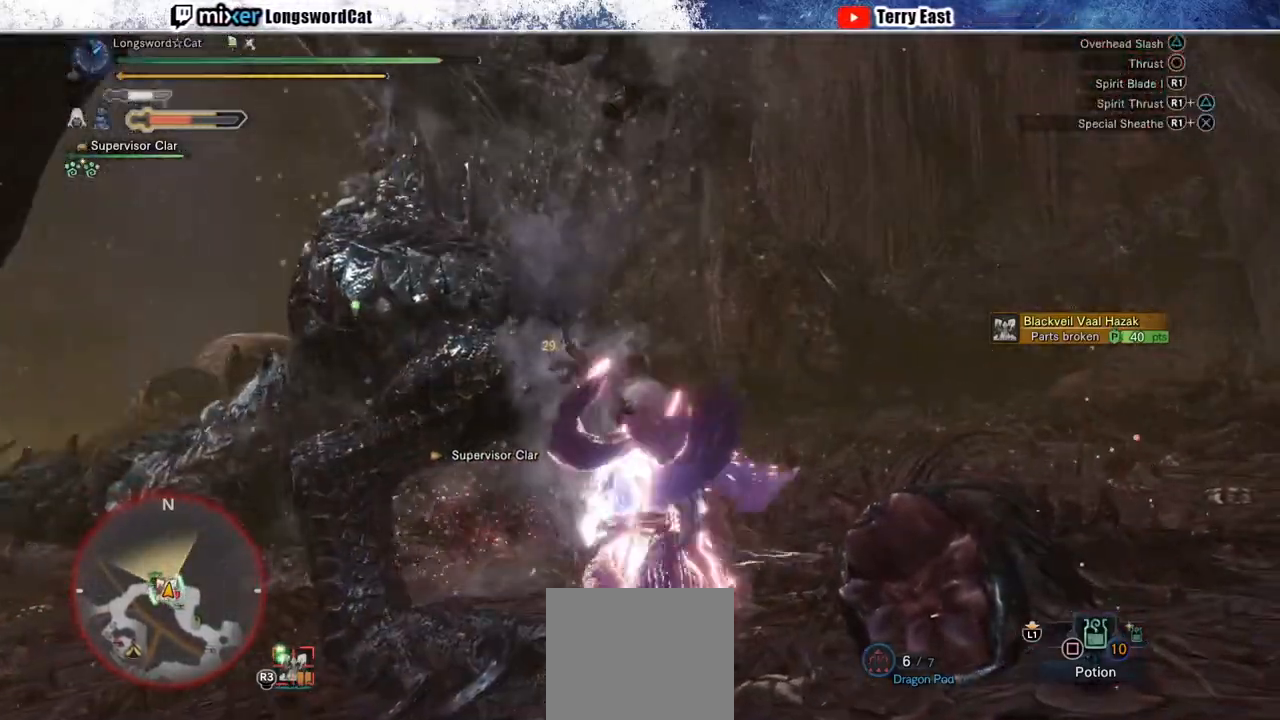
{"buttons": [], "left_stick": "center", "right_stick": "center", "events": [[33, "R1", "up"], [83, "R1", "down"], [183, "R1", "up"]]}
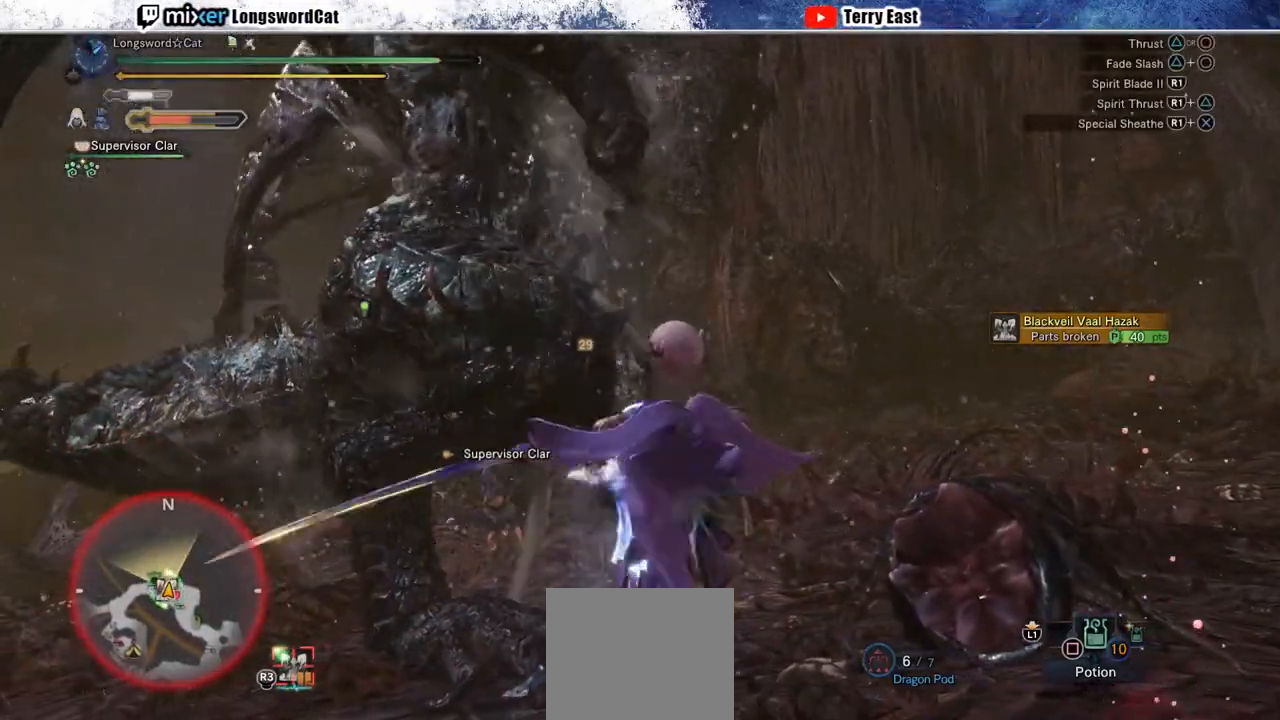
{"buttons": ["CROSS"], "left_stick": "down-right", "right_stick": "center", "events": [[50, "left_stick", "down-right"], [117, "CROSS", "down"], [183, "CROSS", "up"], [300, "CROSS", "down"], [383, "CROSS", "up"], [467, "CROSS", "down"]]}
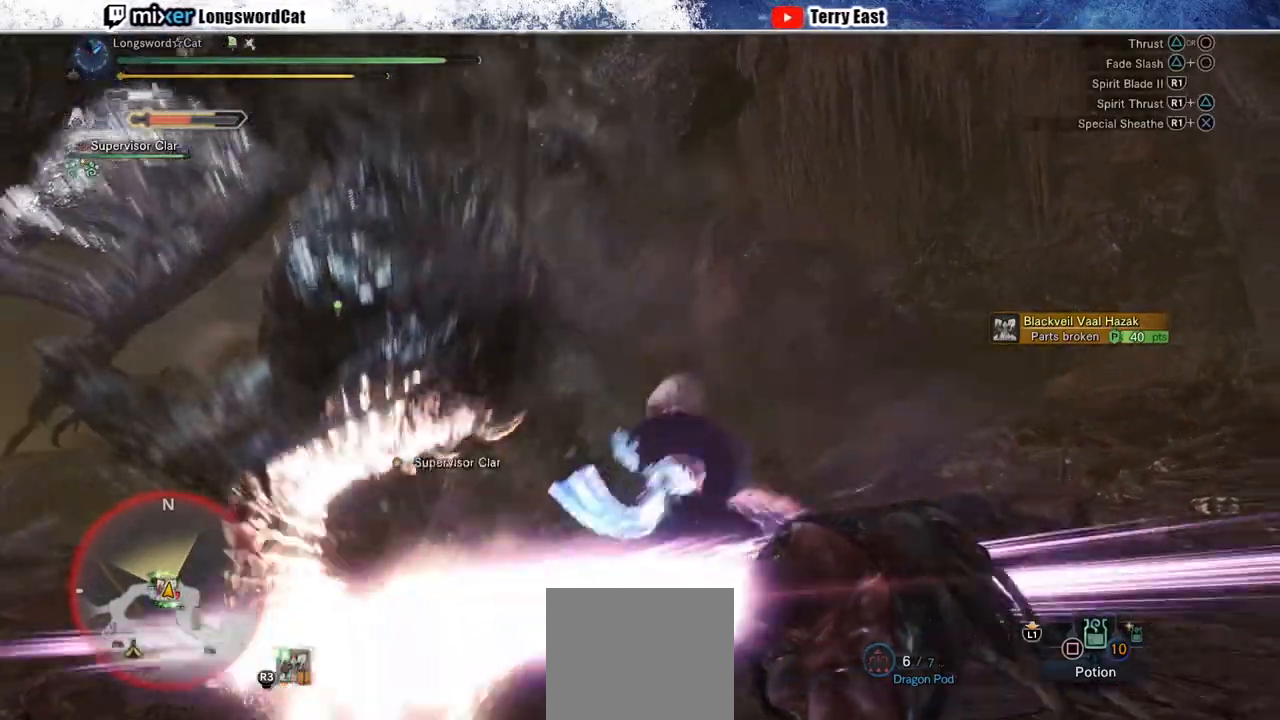
{"buttons": [], "left_stick": "down", "right_stick": "center", "events": [[200, "CROSS", "up"], [467, "left_stick", "down"]]}
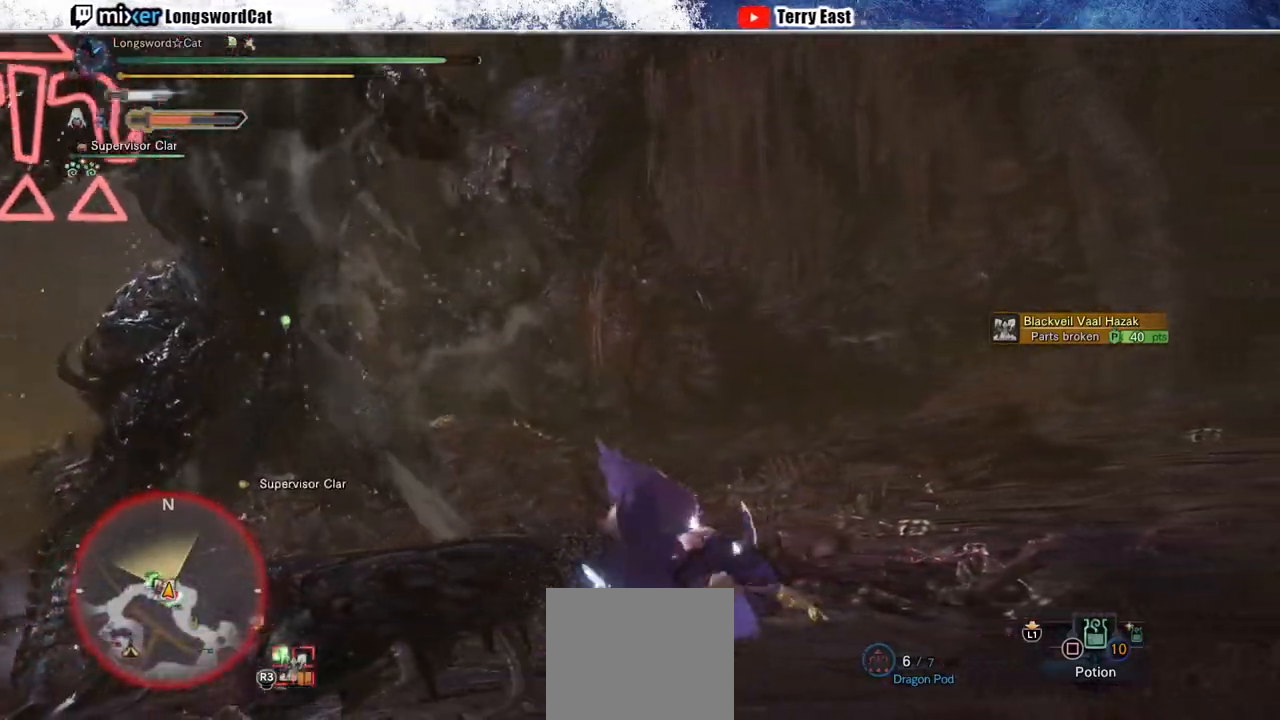
{"buttons": [], "left_stick": "down-left", "right_stick": "center", "events": [[67, "left_stick", "down-left"], [217, "CROSS", "down"], [283, "CROSS", "up"], [367, "CROSS", "down"], [483, "CROSS", "up"]]}
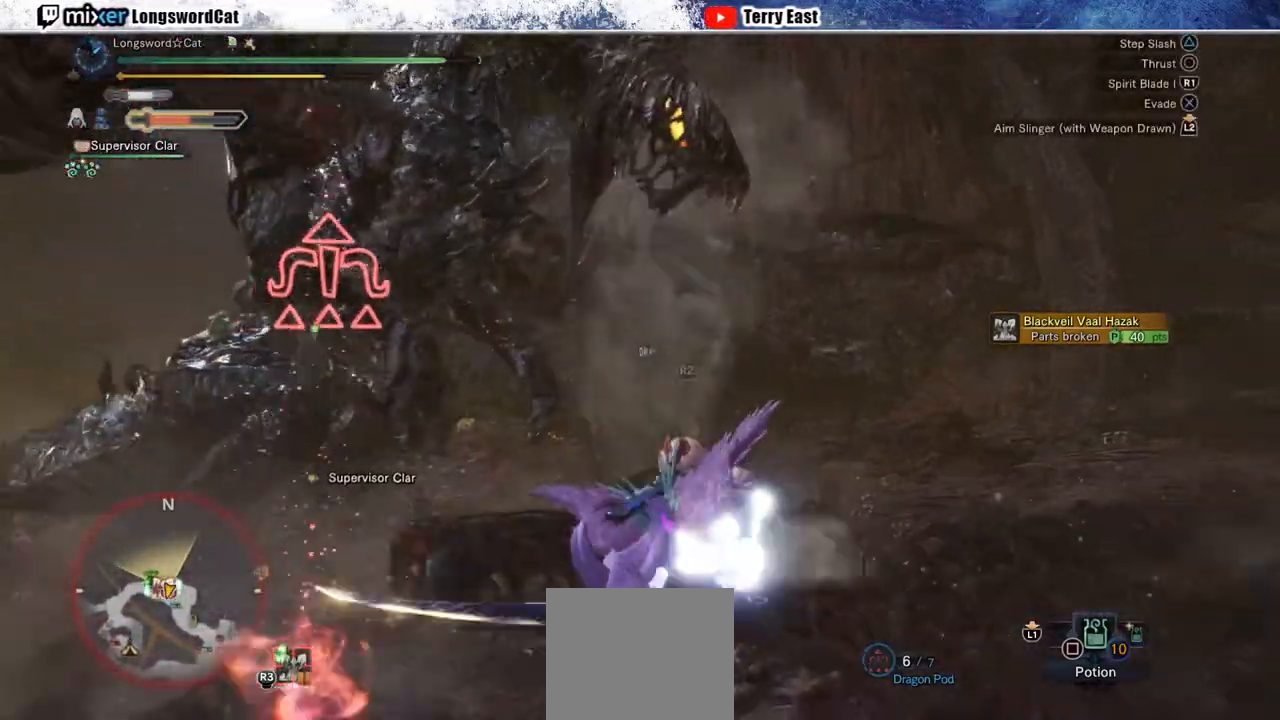
{"buttons": ["CROSS"], "left_stick": "down-left", "right_stick": "center", "events": [[33, "CROSS", "down"], [250, "CROSS", "up"], [417, "CROSS", "down"]]}
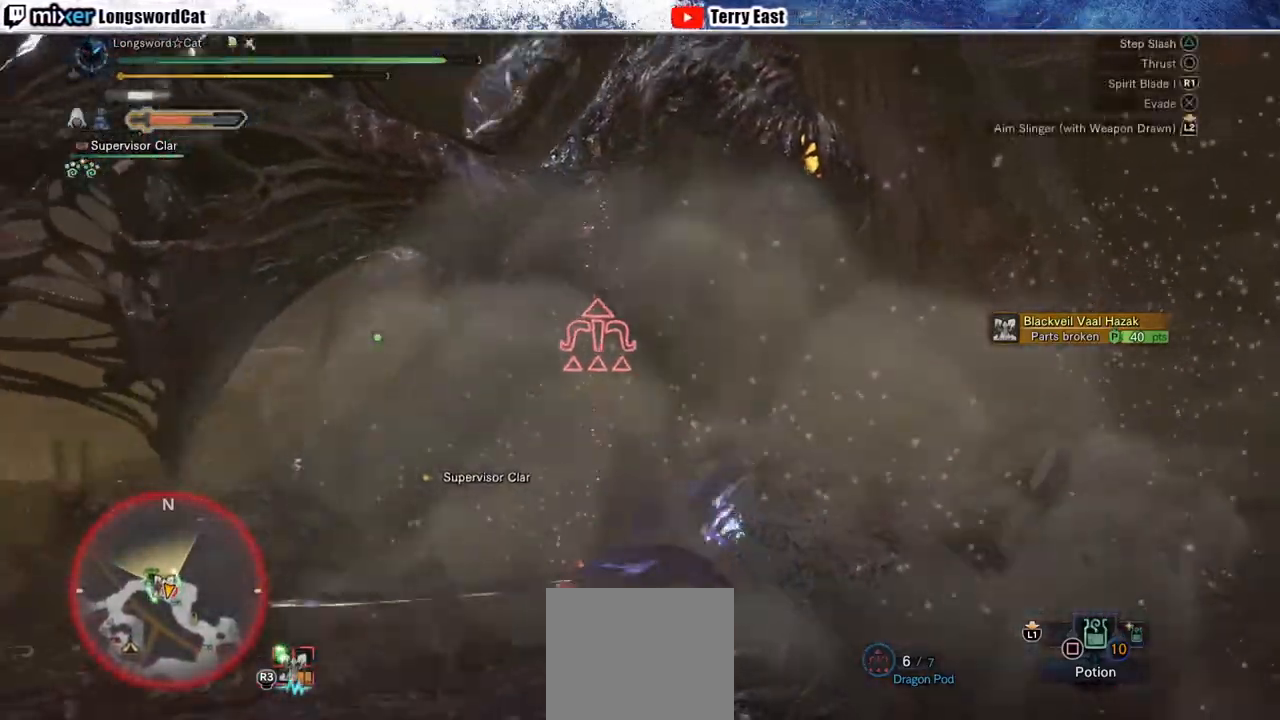
{"buttons": [], "left_stick": "down-left", "right_stick": "center", "events": [[467, "CROSS", "up"]]}
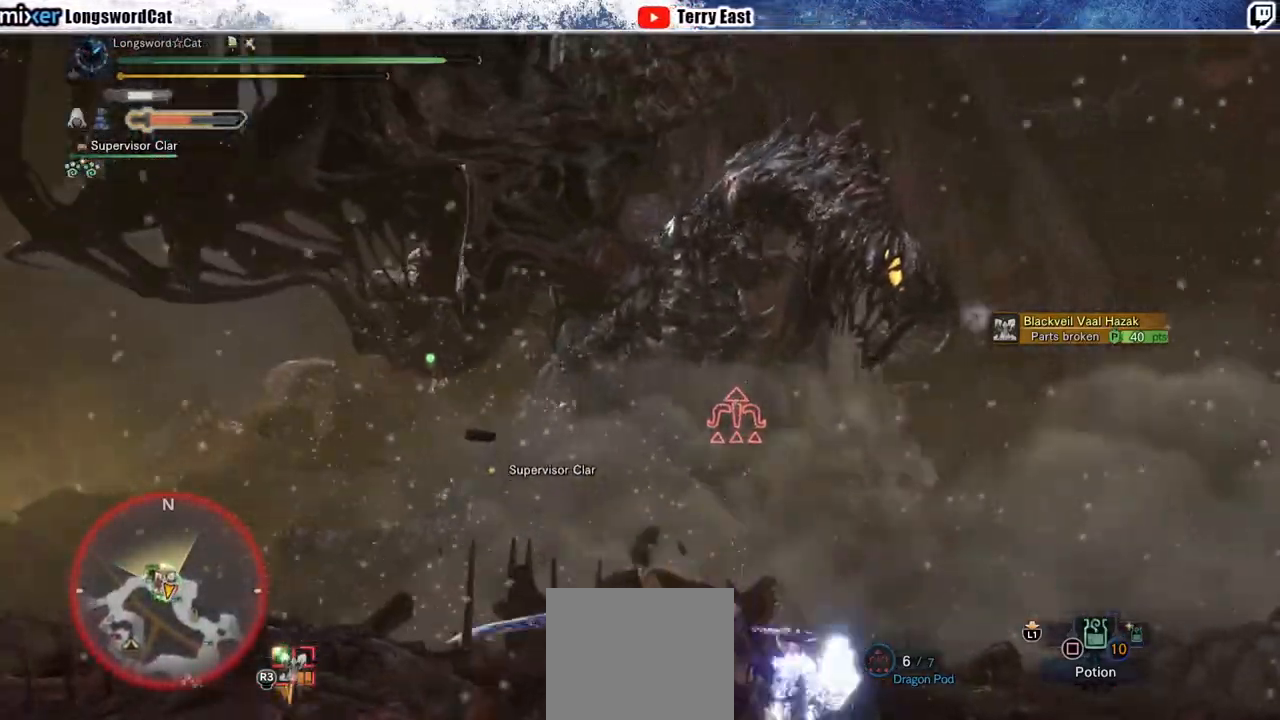
{"buttons": ["CROSS"], "left_stick": "down-left", "right_stick": "center", "events": [[383, "CROSS", "down"]]}
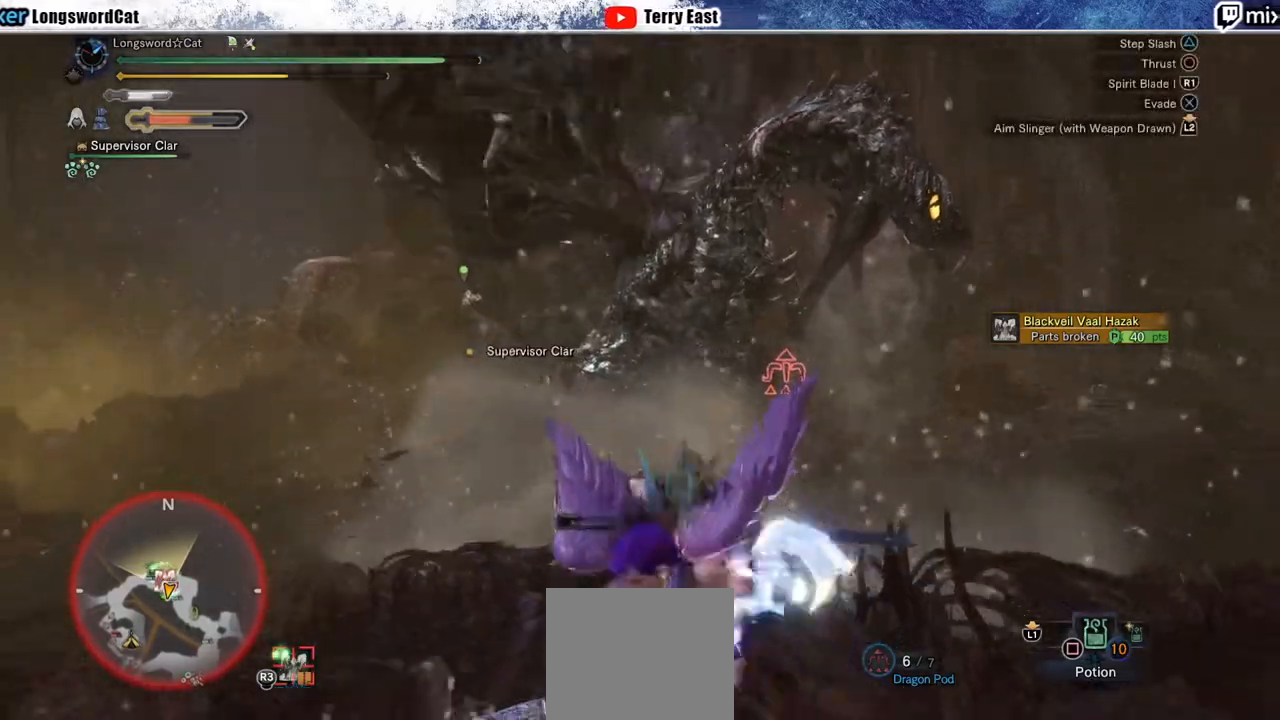
{"buttons": [], "left_stick": "down-left", "right_stick": "center", "events": [[150, "CROSS", "up"]]}
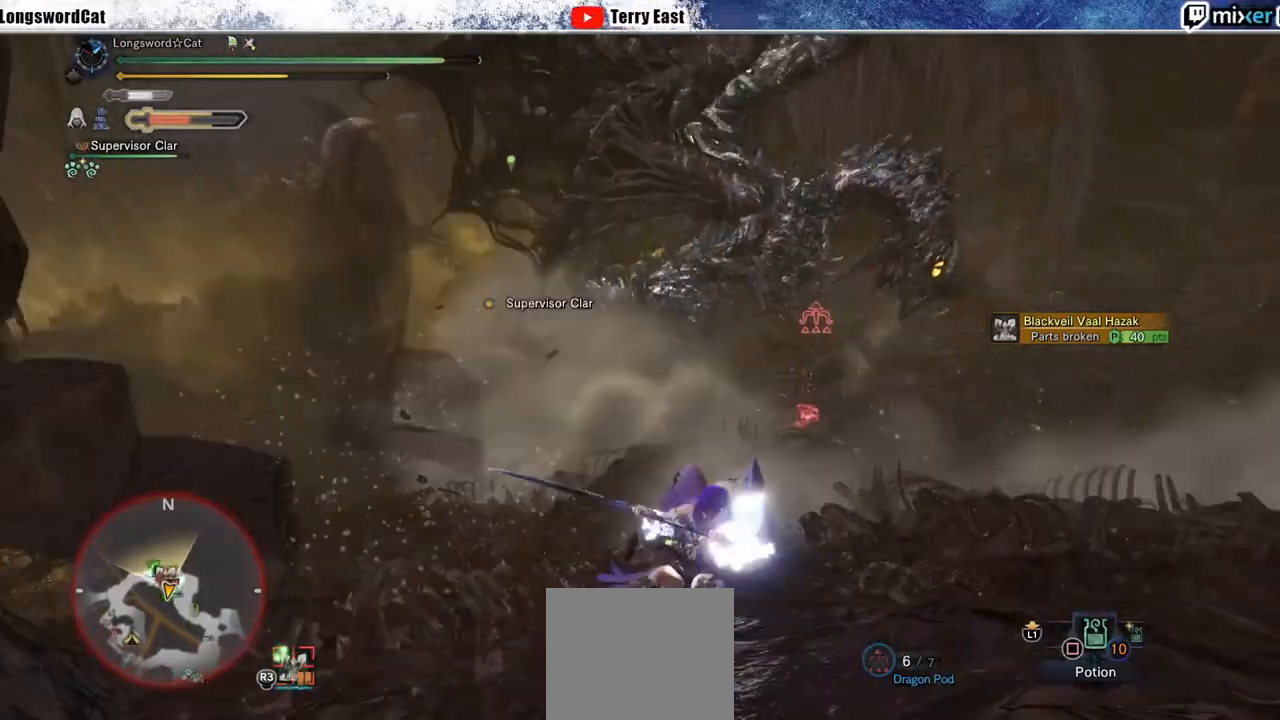
{"buttons": [], "left_stick": "down", "right_stick": "center", "events": [[200, "CROSS", "down"], [300, "CROSS", "up"], [367, "CROSS", "down"], [483, "left_stick", "down"], [500, "CROSS", "up"]]}
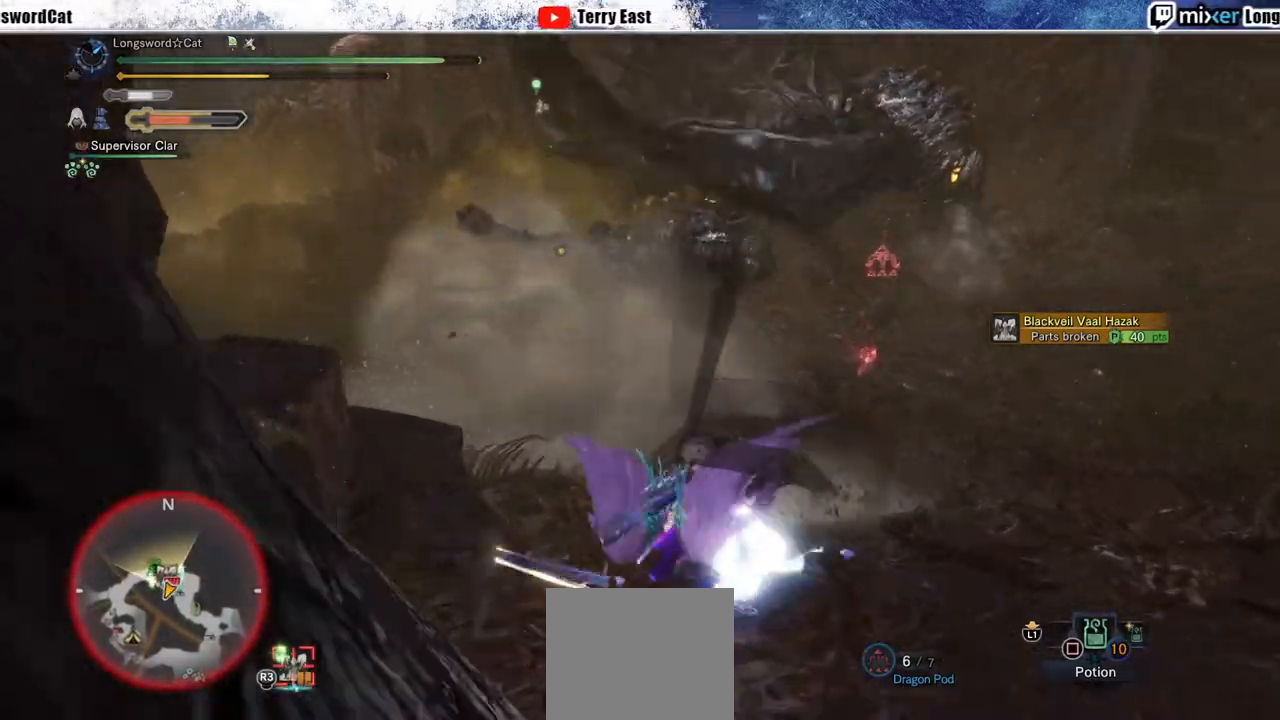
{"buttons": ["CROSS"], "left_stick": "down-right", "right_stick": "center", "events": [[283, "left_stick", "down-right"], [467, "CROSS", "down"]]}
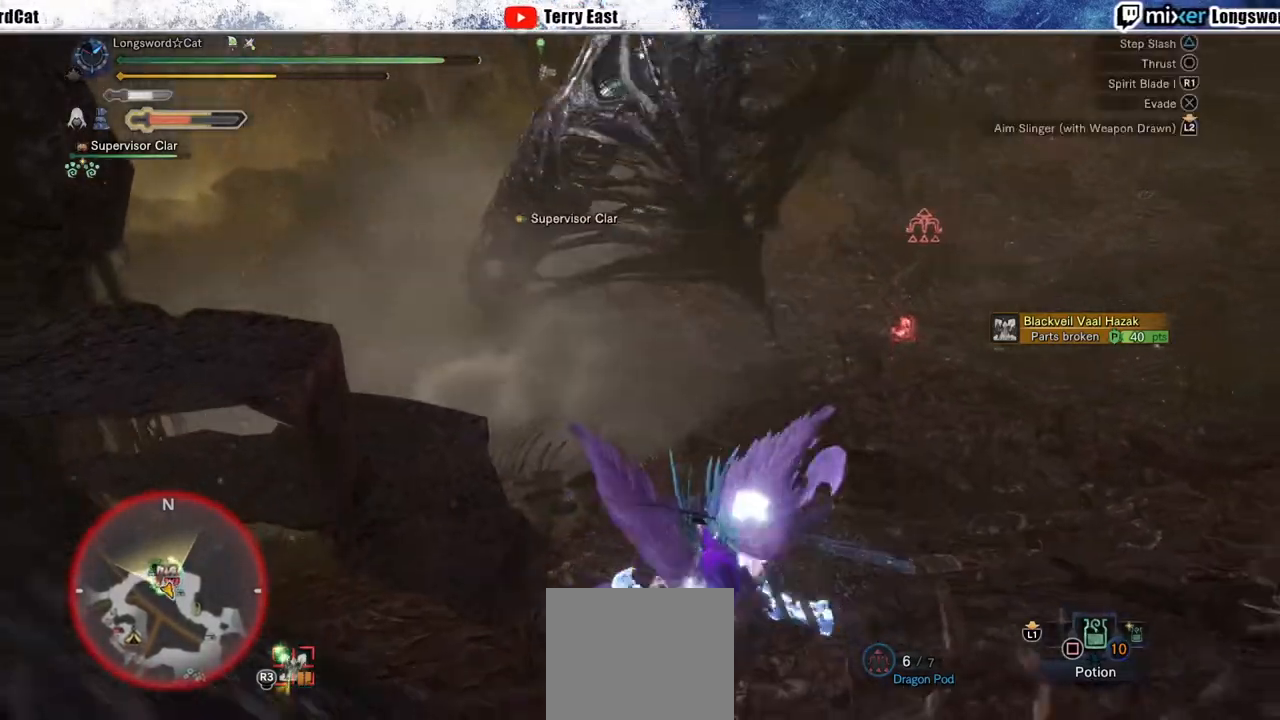
{"buttons": [], "left_stick": "up-right", "right_stick": "center", "events": [[67, "CROSS", "up"], [150, "left_stick", "right"], [467, "left_stick", "up-right"]]}
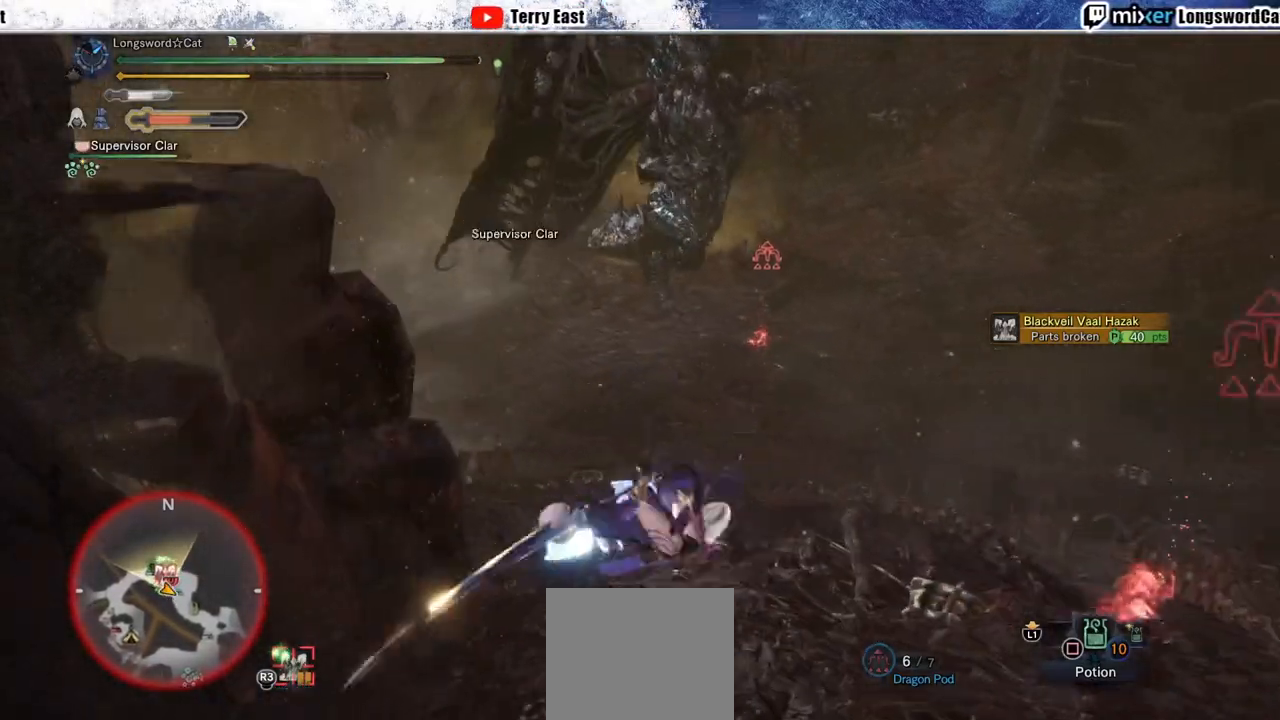
{"buttons": ["CROSS"], "left_stick": "up", "right_stick": "center", "events": [[83, "left_stick", "up"], [317, "CROSS", "down"], [417, "CROSS", "up"], [483, "CROSS", "down"]]}
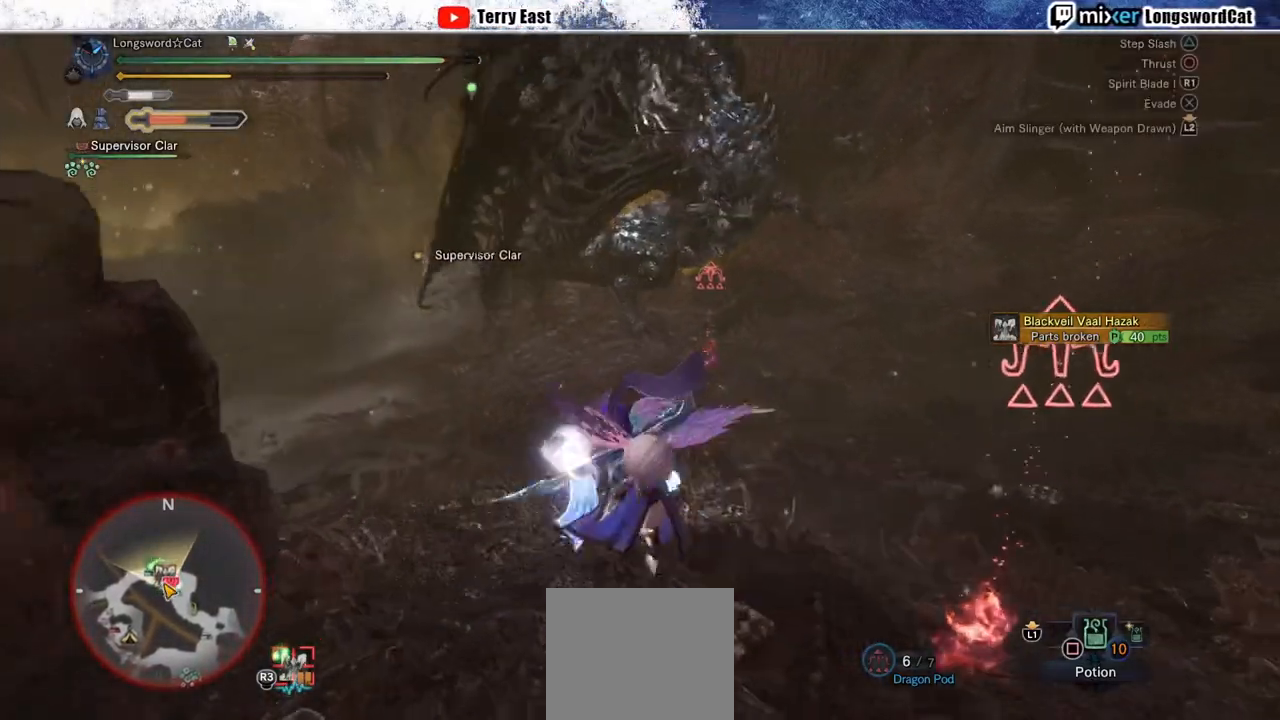
{"buttons": [], "left_stick": "up", "right_stick": "center", "events": [[67, "CROSS", "up"], [217, "left_stick", "up-right"], [450, "left_stick", "up"]]}
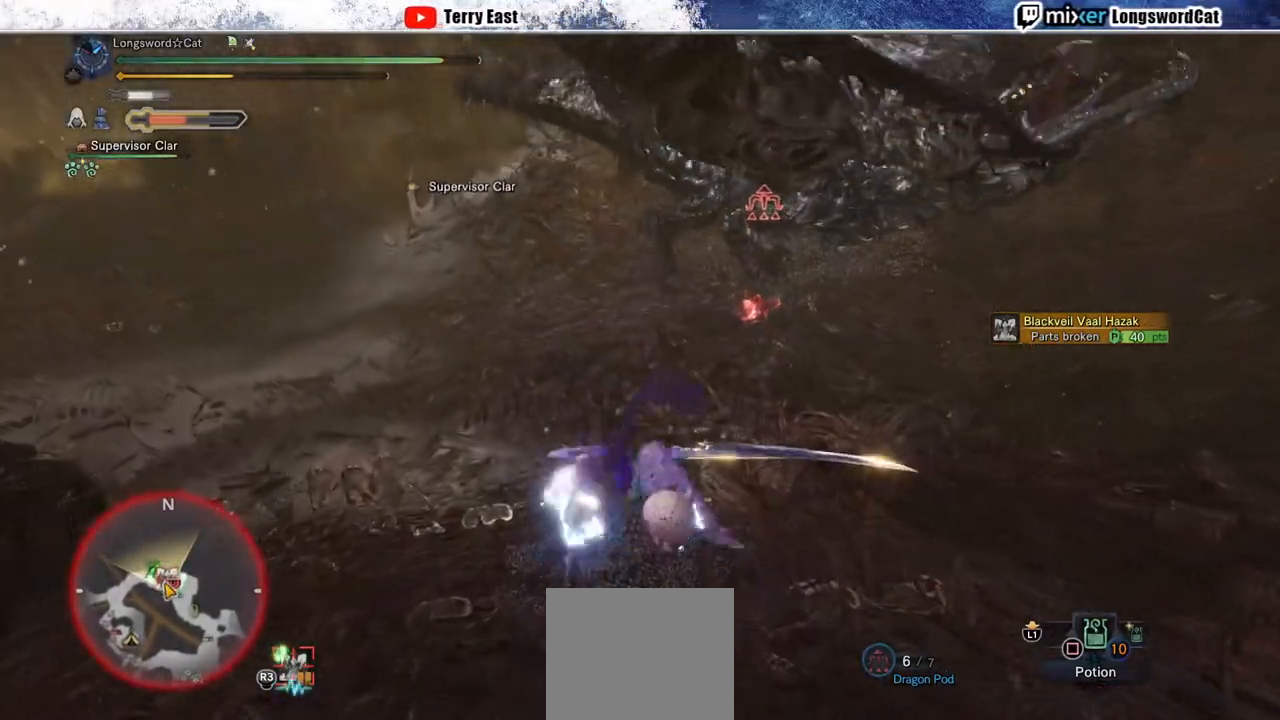
{"buttons": [], "left_stick": "up", "right_stick": "center", "events": []}
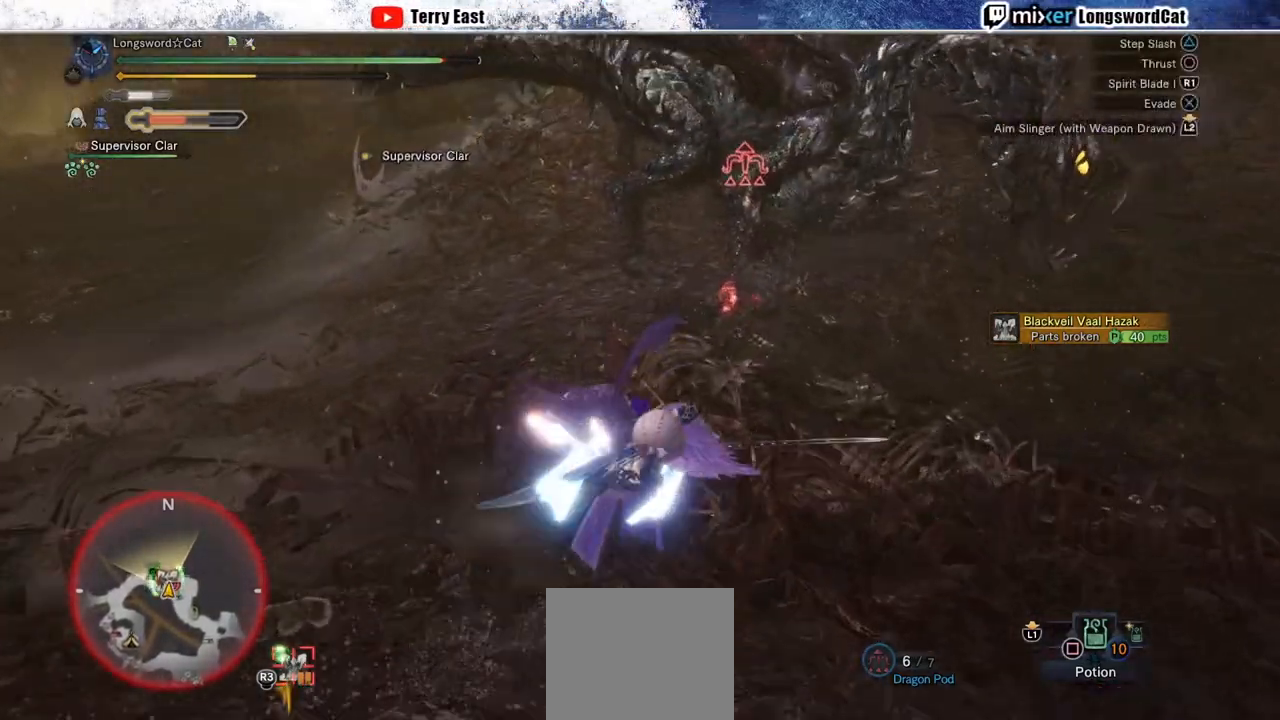
{"buttons": [], "left_stick": "center", "right_stick": "center", "events": [[233, "CROSS", "down"], [300, "CROSS", "up"], [467, "left_stick", "center"]]}
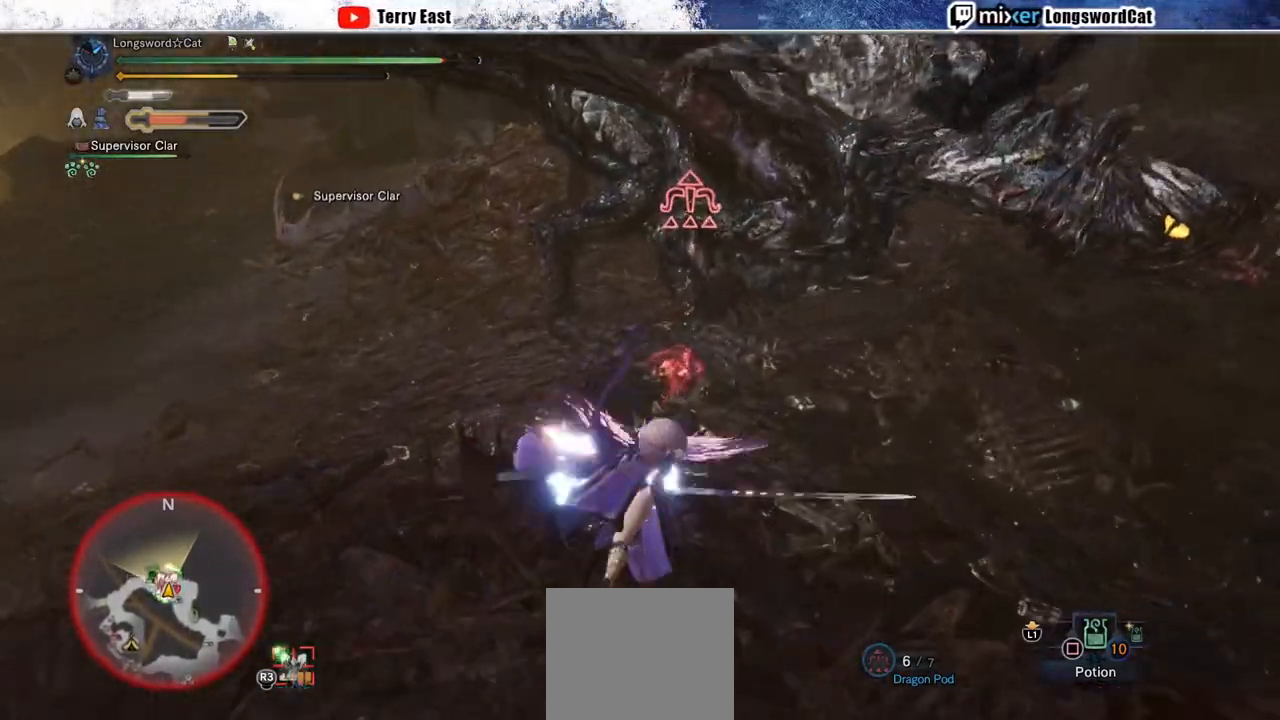
{"buttons": [], "left_stick": "up", "right_stick": "center", "events": [[33, "TRIANGLE", "down"], [67, "DPAD_UP", "down"], [133, "DPAD_UP", "up"], [150, "TRIANGLE", "up"], [217, "TRIANGLE", "down"], [317, "TRIANGLE", "up"], [400, "TRIANGLE", "down"], [433, "left_stick", "up"], [483, "TRIANGLE", "up"]]}
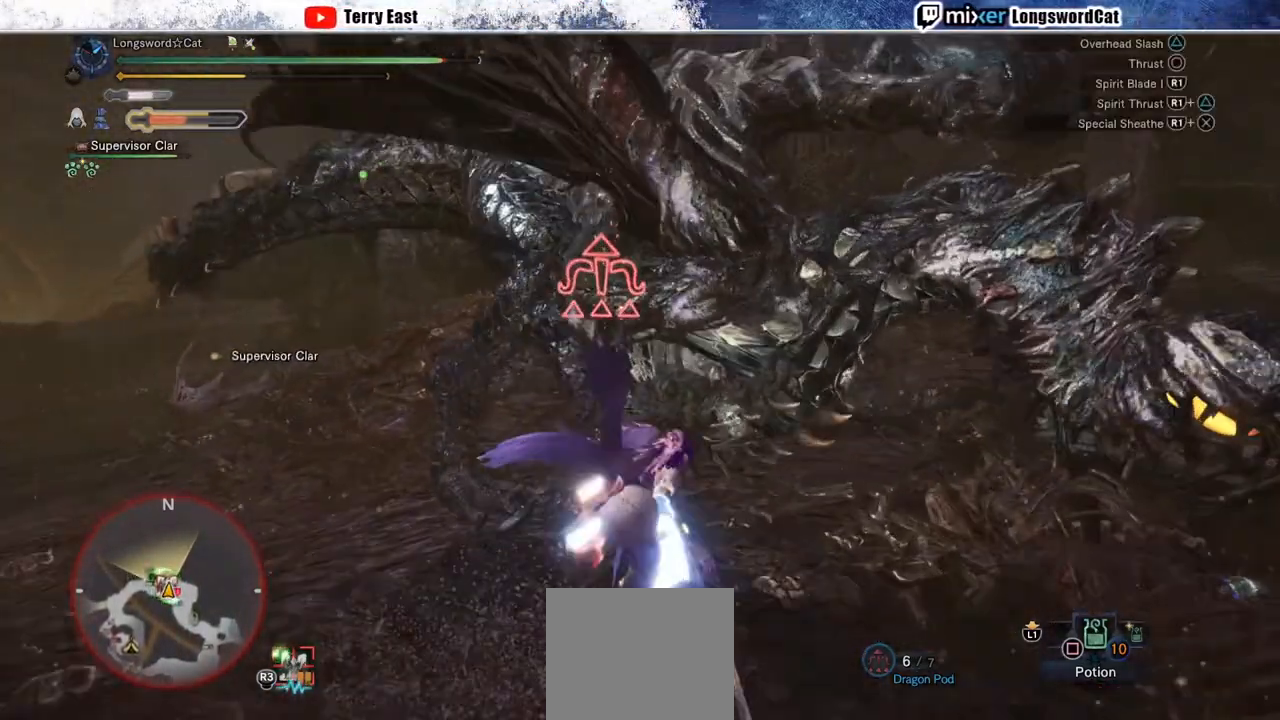
{"buttons": ["R1"], "left_stick": "center", "right_stick": "center", "events": [[33, "TRIANGLE", "down"], [150, "TRIANGLE", "up"], [250, "left_stick", "center"], [350, "R1", "down"], [367, "DPAD_UP", "down"], [450, "DPAD_UP", "up"], [450, "R1", "up"], [500, "R1", "down"]]}
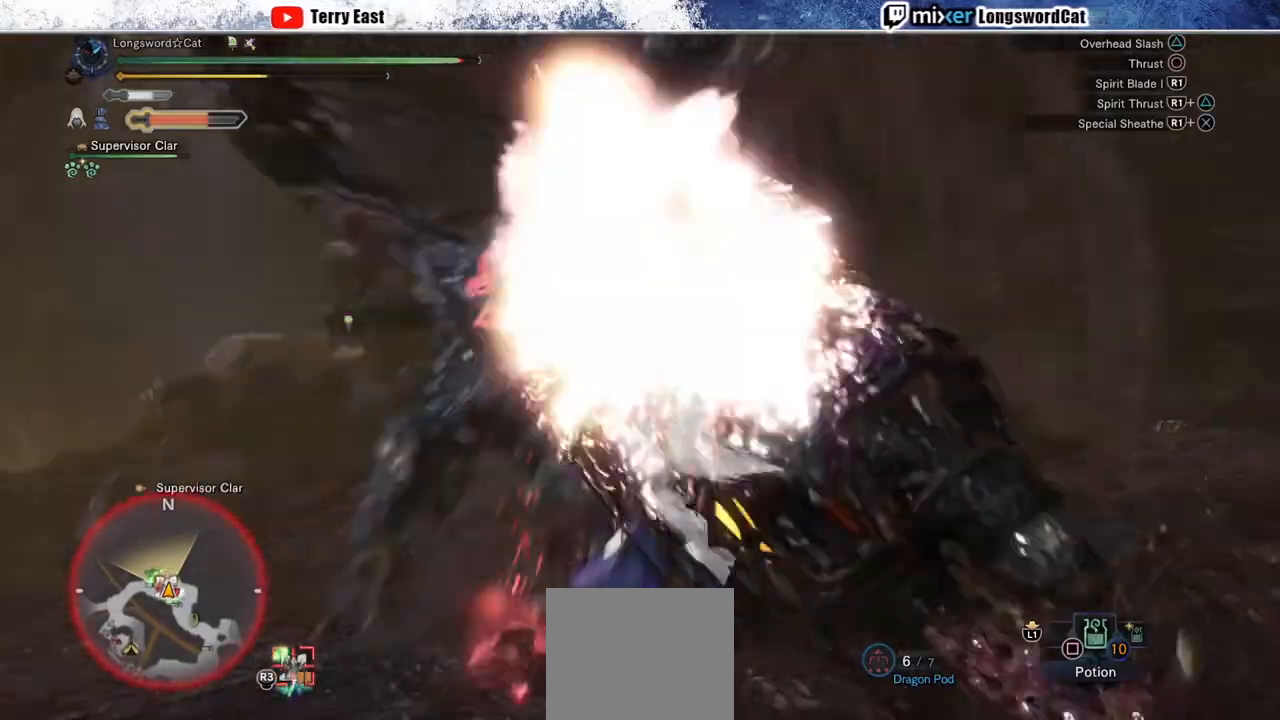
{"buttons": ["DPAD_LEFT"], "left_stick": "center", "right_stick": "center", "events": [[100, "R1", "up"], [150, "R1", "down"], [233, "R1", "up"], [300, "R1", "down"], [383, "R1", "up"], [467, "DPAD_LEFT", "down"]]}
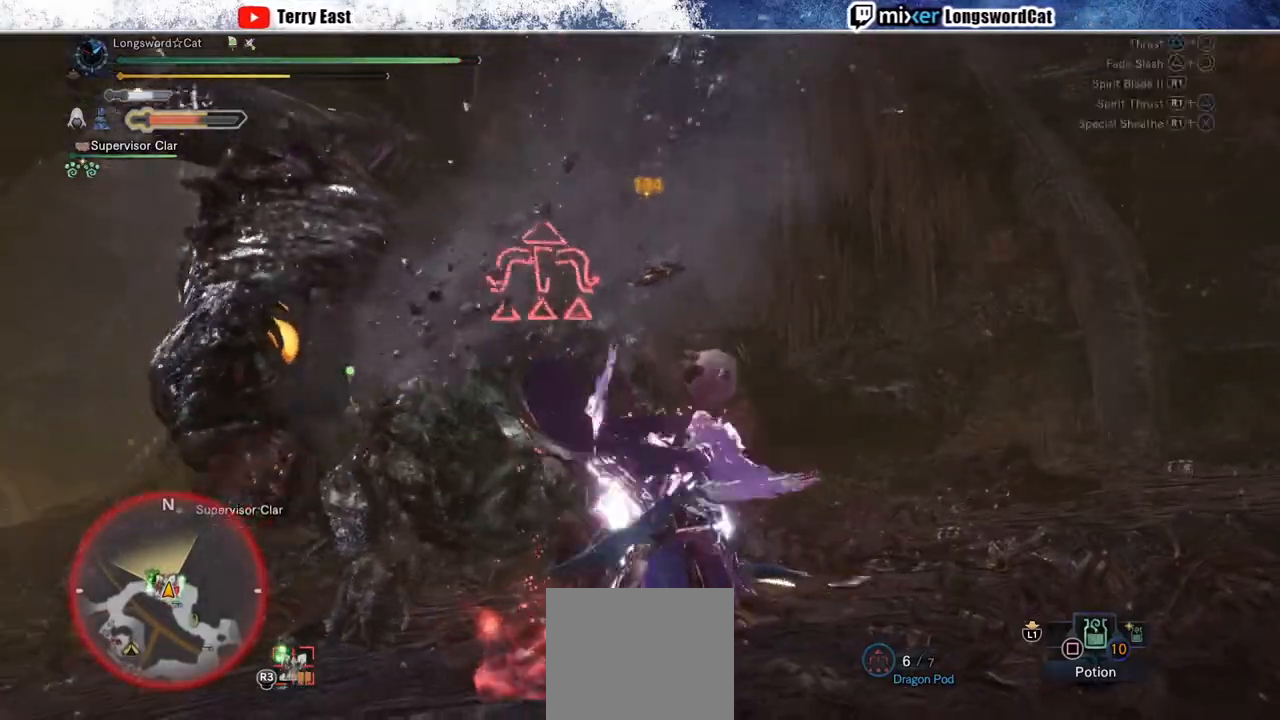
{"buttons": ["CIRCLE", "R1"], "left_stick": "center", "right_stick": "center", "events": [[83, "DPAD_LEFT", "up"], [433, "CIRCLE", "down"], [433, "R1", "down"]]}
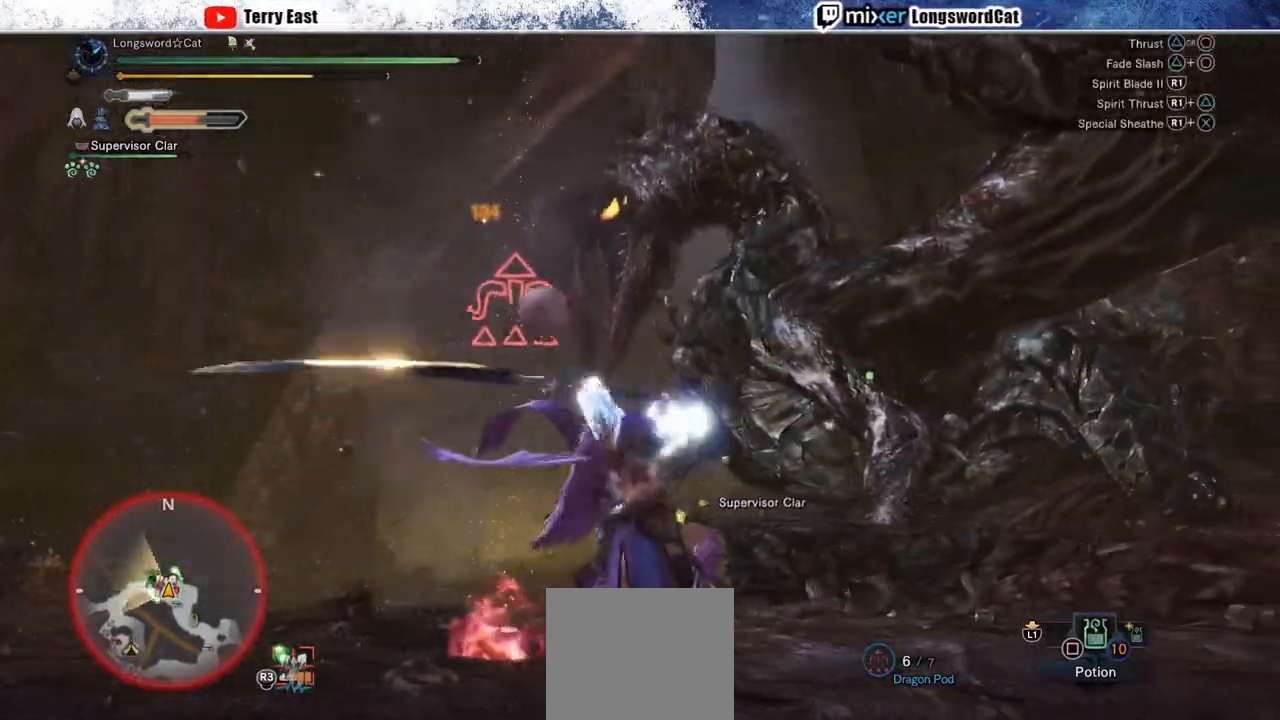
{"buttons": ["CIRCLE"], "left_stick": "left", "right_stick": "center", "events": [[33, "R1", "up"], [100, "R1", "down"], [133, "left_stick", "left"], [167, "R1", "up"], [267, "R1", "down"], [367, "CIRCLE", "up"], [417, "CIRCLE", "down"], [483, "R1", "up"]]}
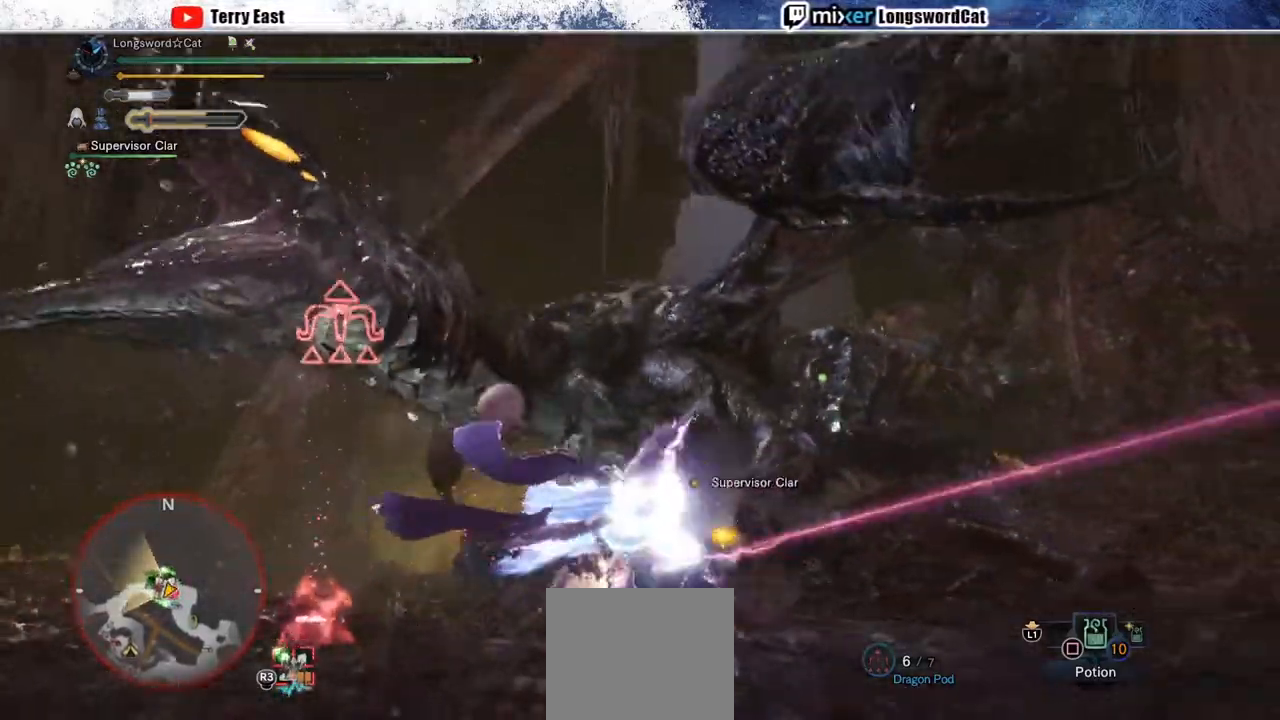
{"buttons": [], "left_stick": "up-right", "right_stick": "center", "events": [[150, "left_stick", "center"], [167, "CIRCLE", "up"], [483, "left_stick", "up-right"]]}
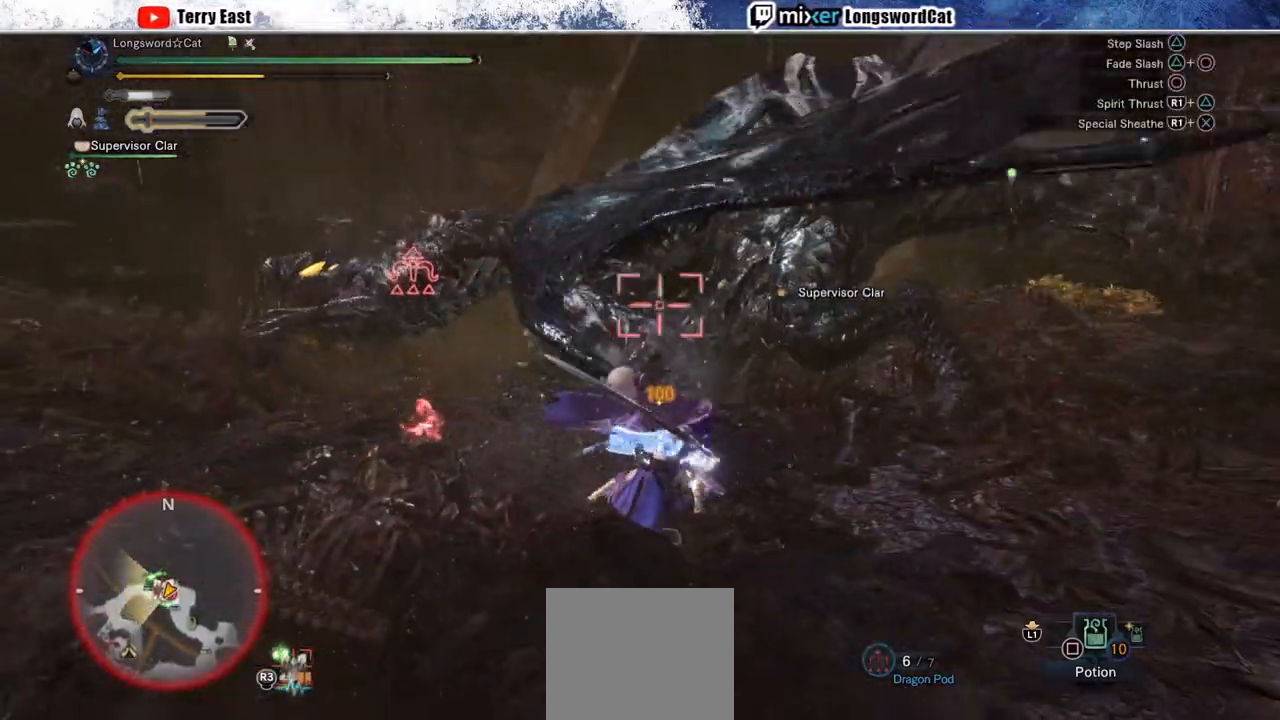
{"buttons": ["CIRCLE", "TRIANGLE"], "left_stick": "up-right", "right_stick": "center", "events": [[433, "CIRCLE", "down"], [450, "TRIANGLE", "down"]]}
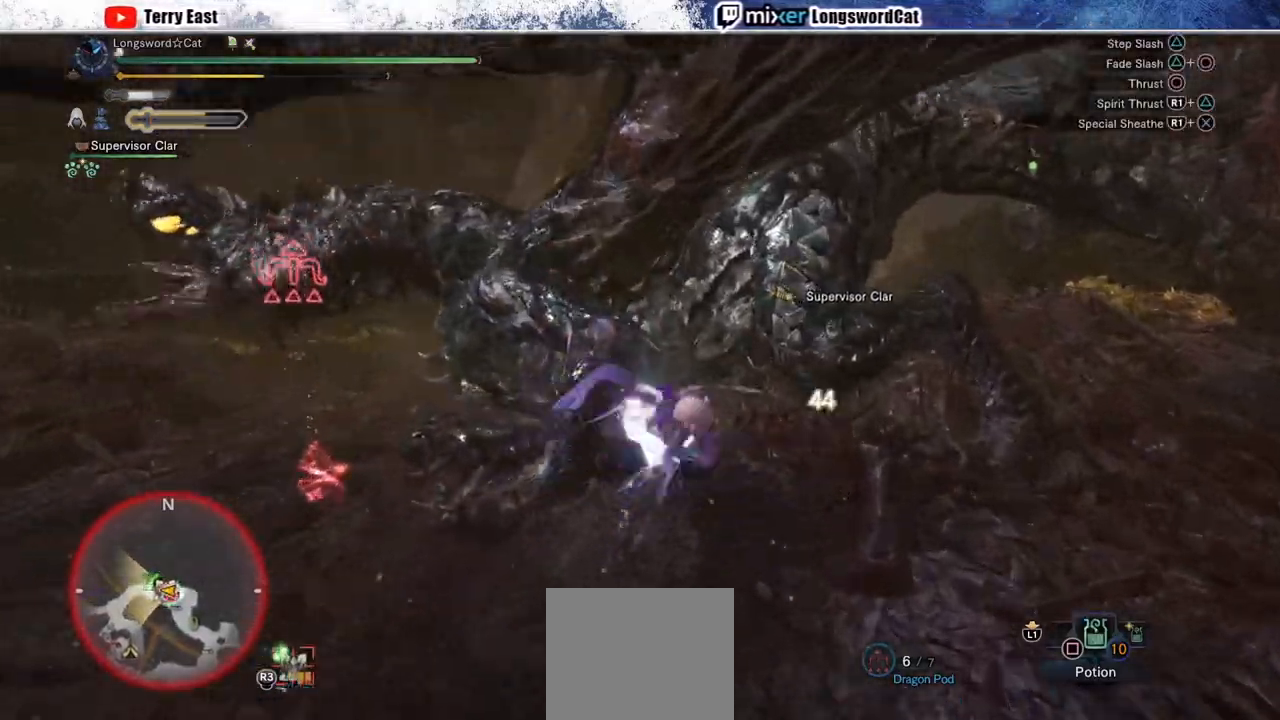
{"buttons": ["CIRCLE", "TRIANGLE"], "left_stick": "center", "right_stick": "center", "events": [[100, "TRIANGLE", "up"], [183, "TRIANGLE", "down"], [217, "left_stick", "center"], [317, "TRIANGLE", "up"], [367, "TRIANGLE", "down"]]}
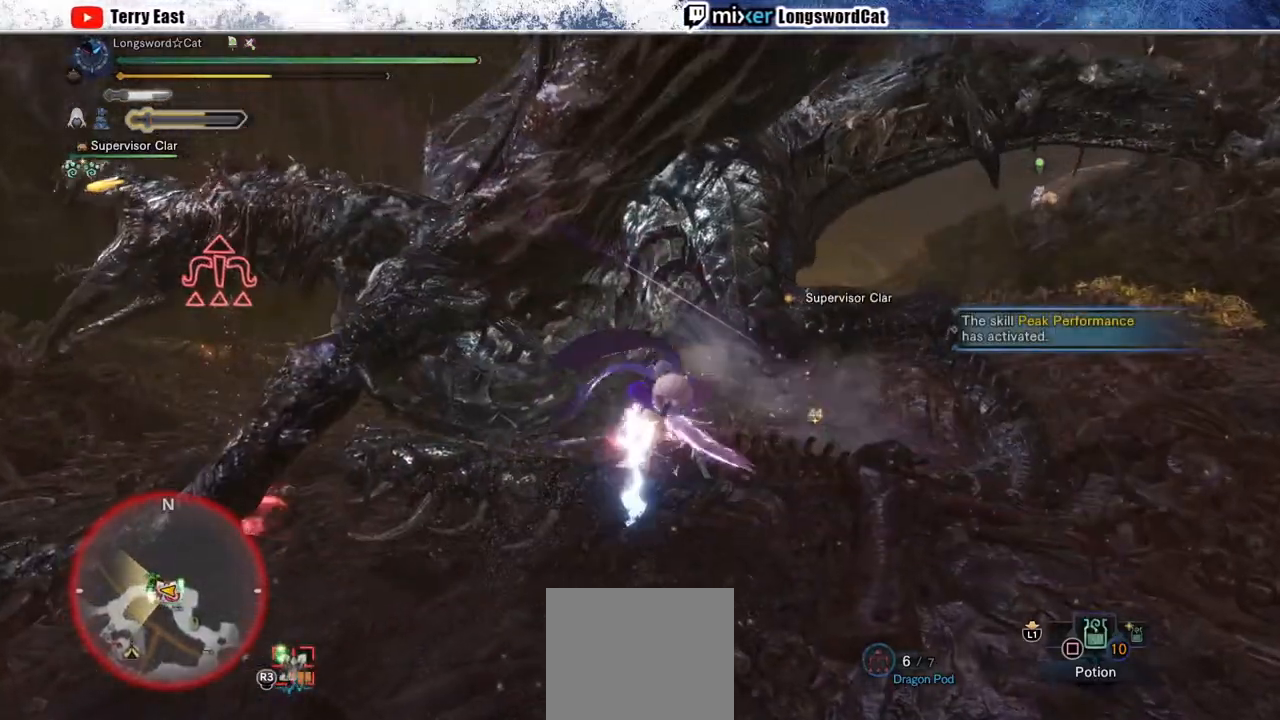
{"buttons": [], "left_stick": "center", "right_stick": "center", "events": [[333, "TRIANGLE", "up"], [350, "CIRCLE", "up"]]}